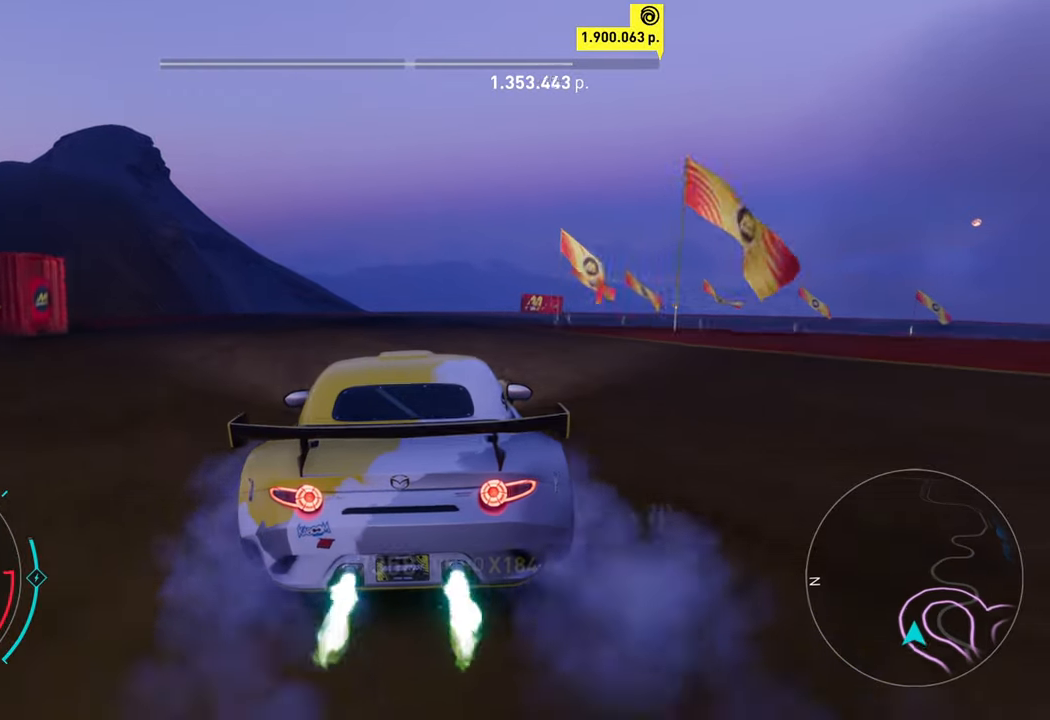
Gameplay with a controller (Xbox layout); each line is a JSON object with the inputs held at the frame after it. "events" lists button and stick changes between this image and that frame as [ms after this image, input, new state], when the widget could be followed in between. Not read: right_stick.
{"buttons": ["R2"], "left_stick": "center", "events": [[66, "left_stick", "up-right"], [266, "X", "down"], [383, "X", "up"], [450, "A", "up"], [466, "left_stick", "center"]]}
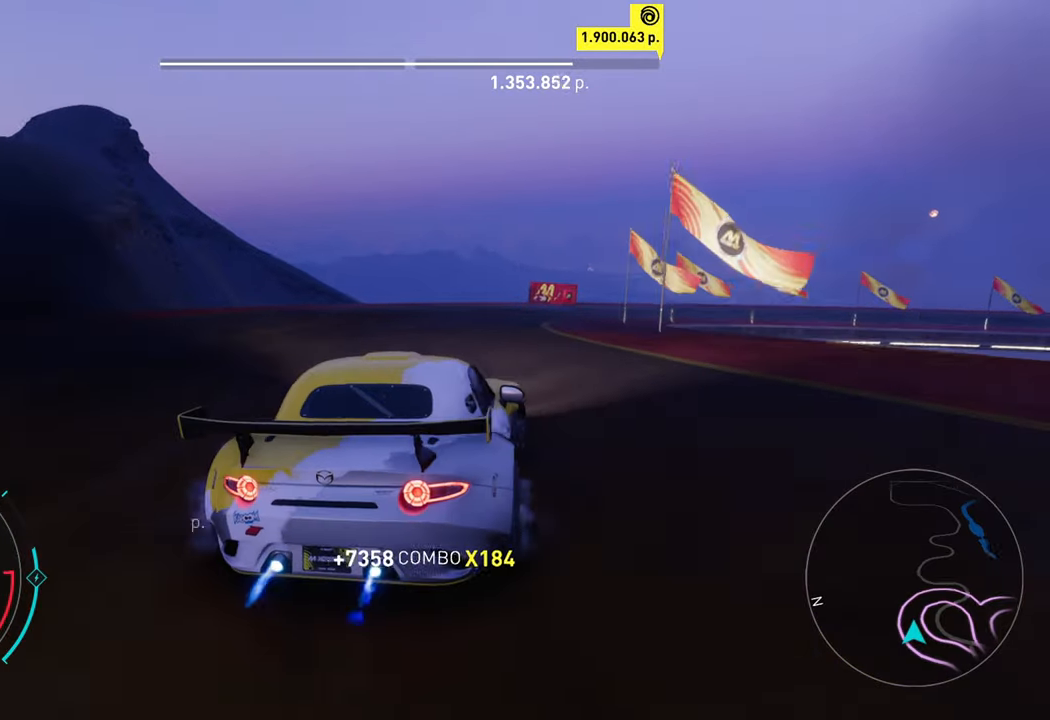
{"buttons": ["R2"], "left_stick": "left", "events": [[383, "left_stick", "left"]]}
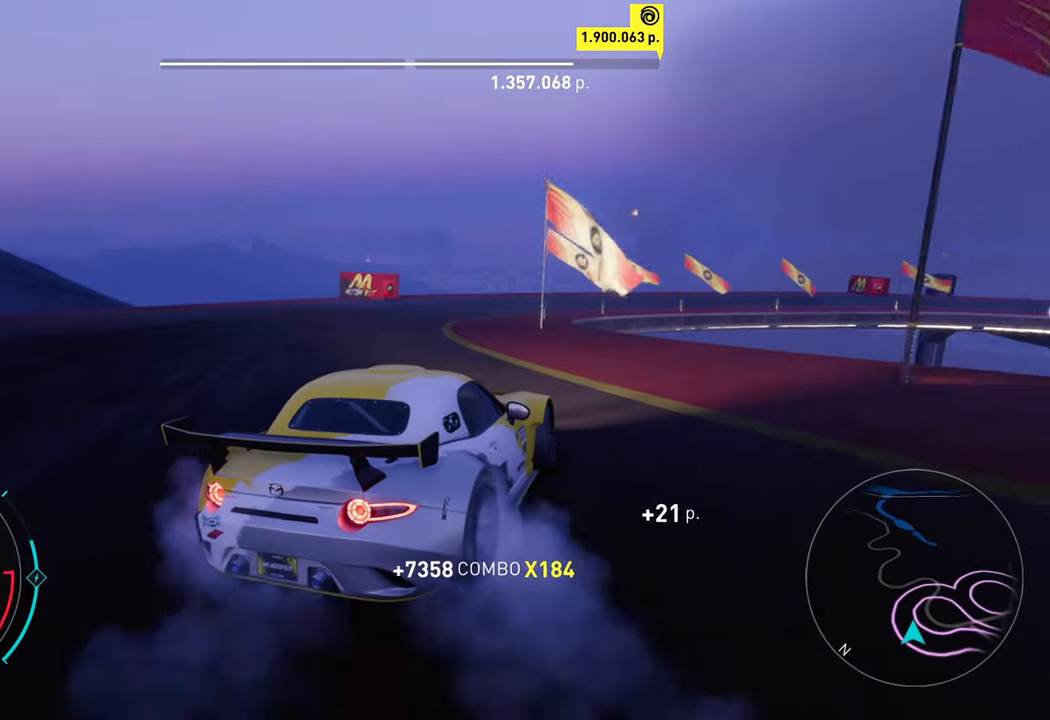
{"buttons": ["R2"], "left_stick": "left", "events": [[66, "left_stick", "center"], [333, "left_stick", "left"]]}
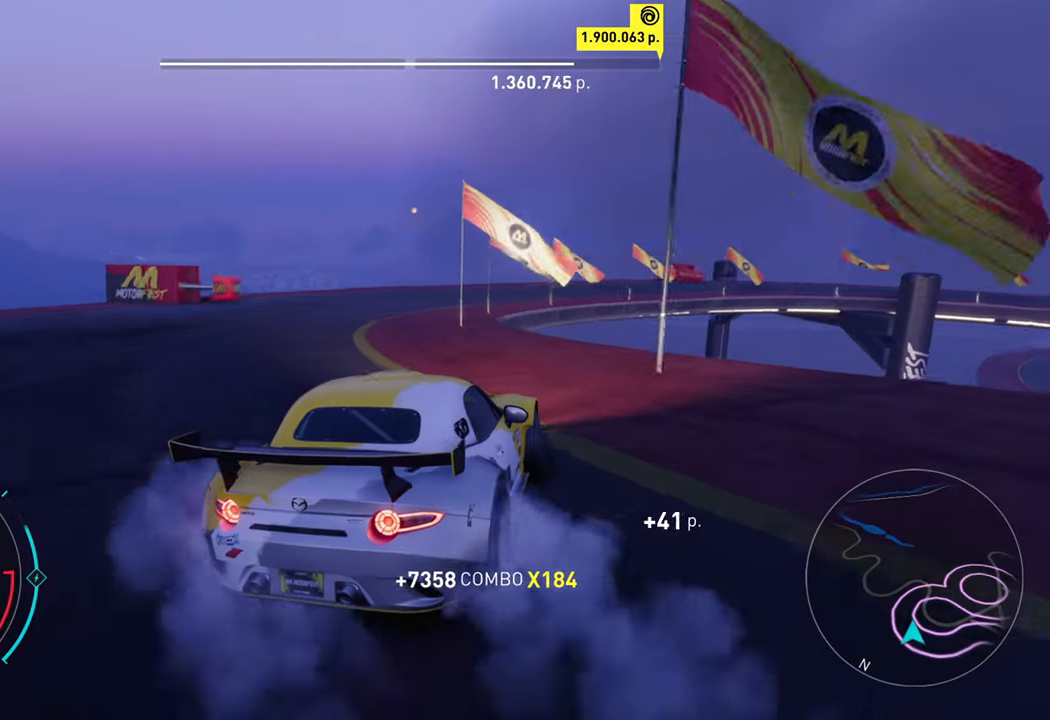
{"buttons": ["R2"], "left_stick": "right", "events": [[50, "left_stick", "center"], [333, "left_stick", "right"]]}
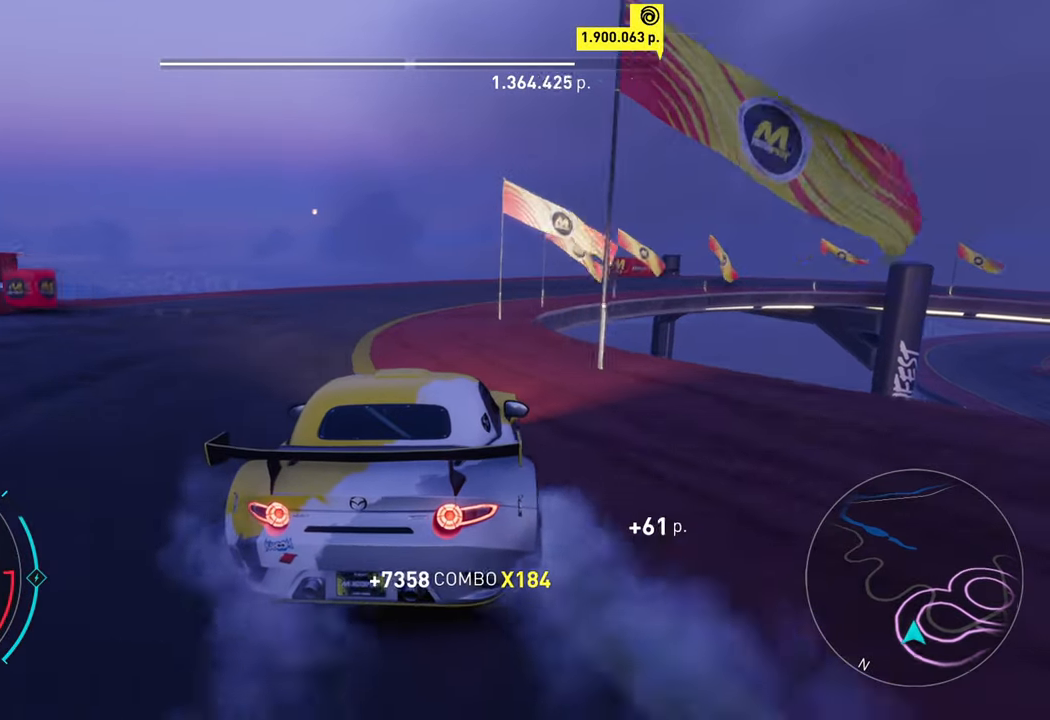
{"buttons": ["R2"], "left_stick": "center", "events": [[116, "A", "down"], [150, "X", "down"], [233, "A", "up"], [233, "X", "up"], [233, "left_stick", "center"]]}
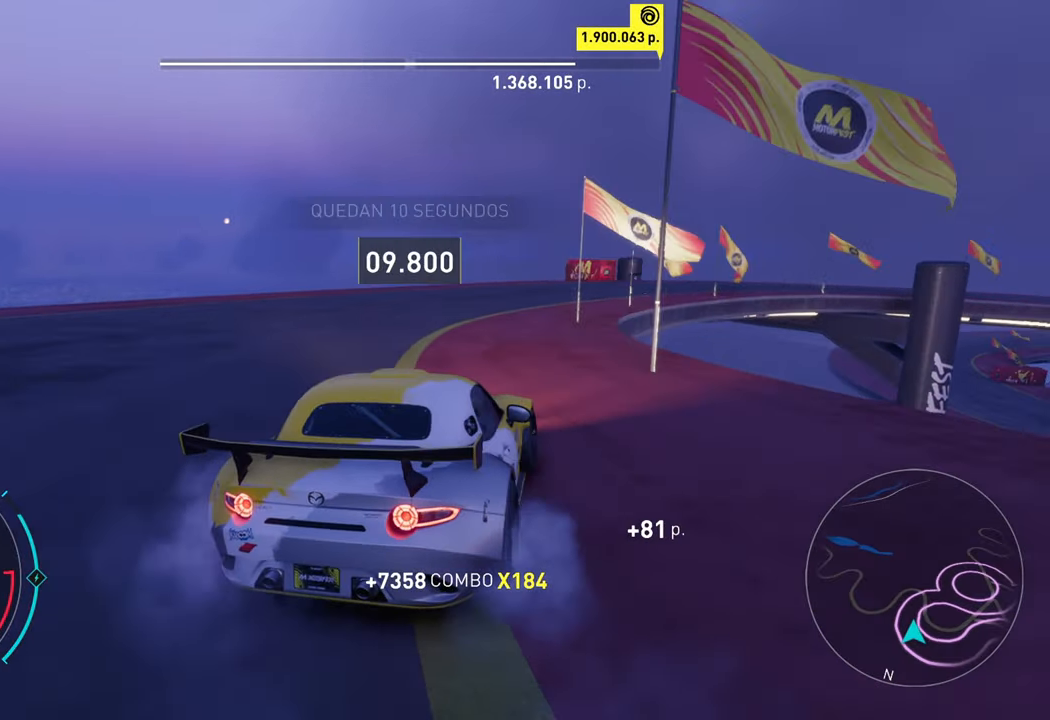
{"buttons": ["R2"], "left_stick": "up-right", "events": [[50, "left_stick", "up-right"], [200, "left_stick", "center"], [433, "left_stick", "up-right"]]}
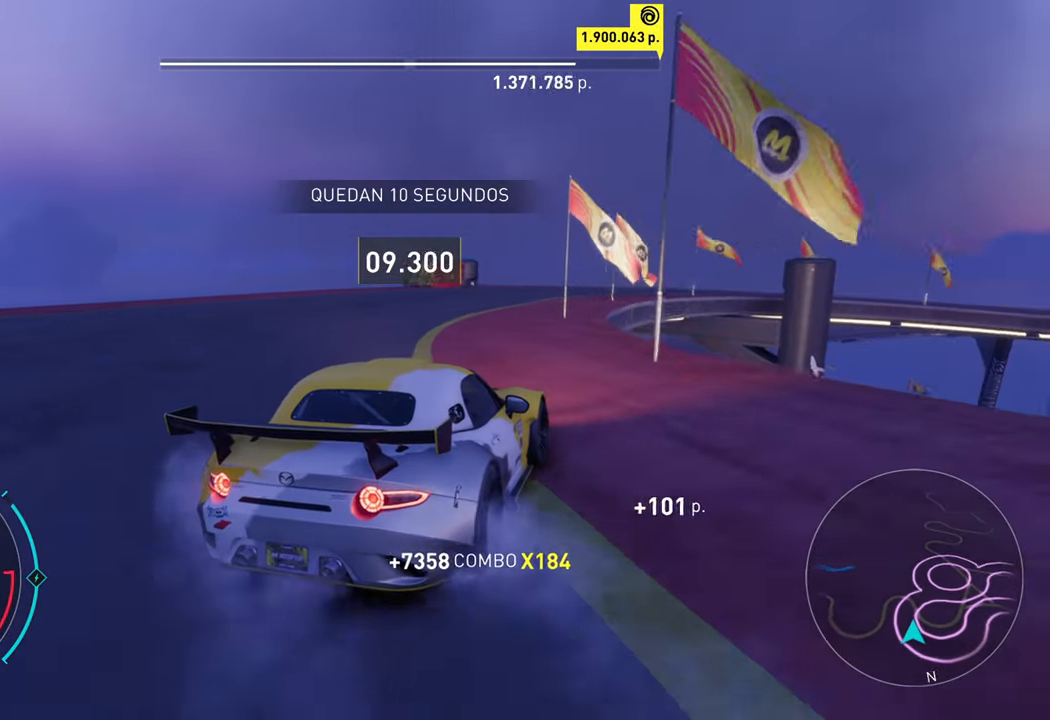
{"buttons": ["R2"], "left_stick": "center", "events": [[83, "left_stick", "center"], [333, "left_stick", "left"], [466, "left_stick", "center"]]}
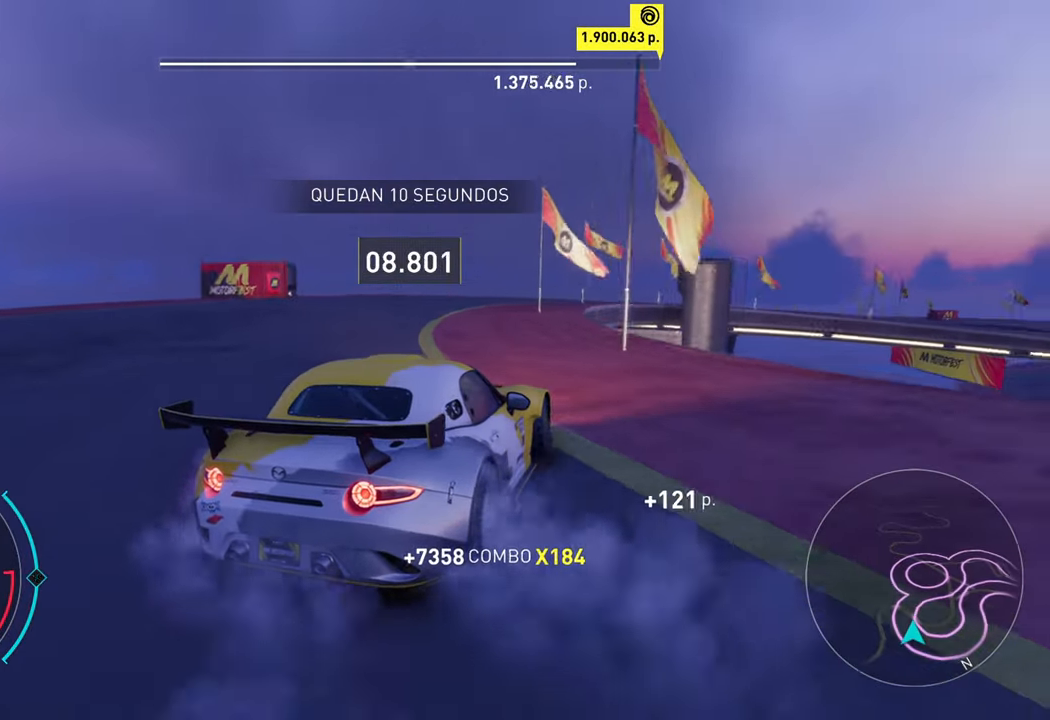
{"buttons": ["R2"], "left_stick": "center", "events": [[250, "left_stick", "up-right"], [483, "left_stick", "center"]]}
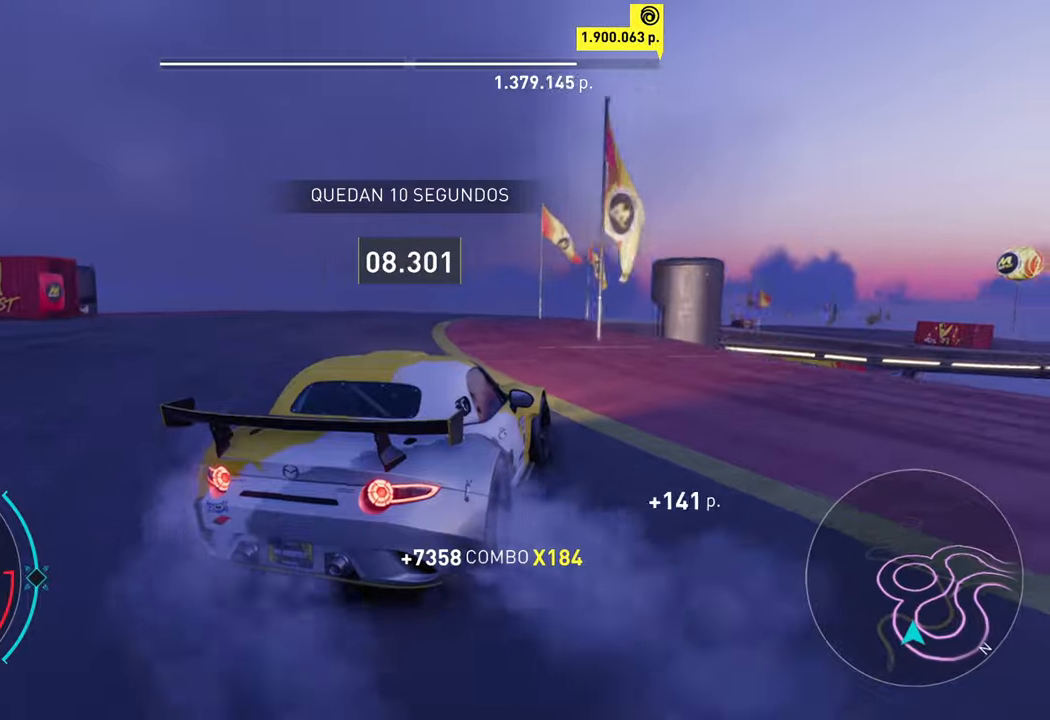
{"buttons": ["A", "R2"], "left_stick": "center", "events": [[233, "A", "down"]]}
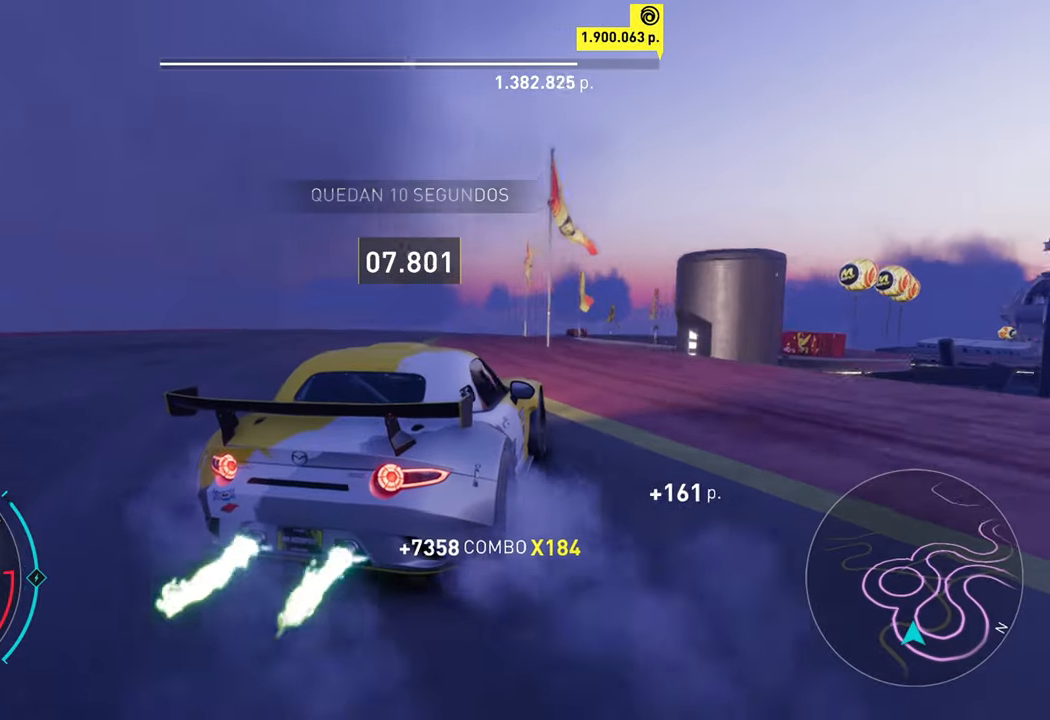
{"buttons": ["A", "R2"], "left_stick": "center", "events": []}
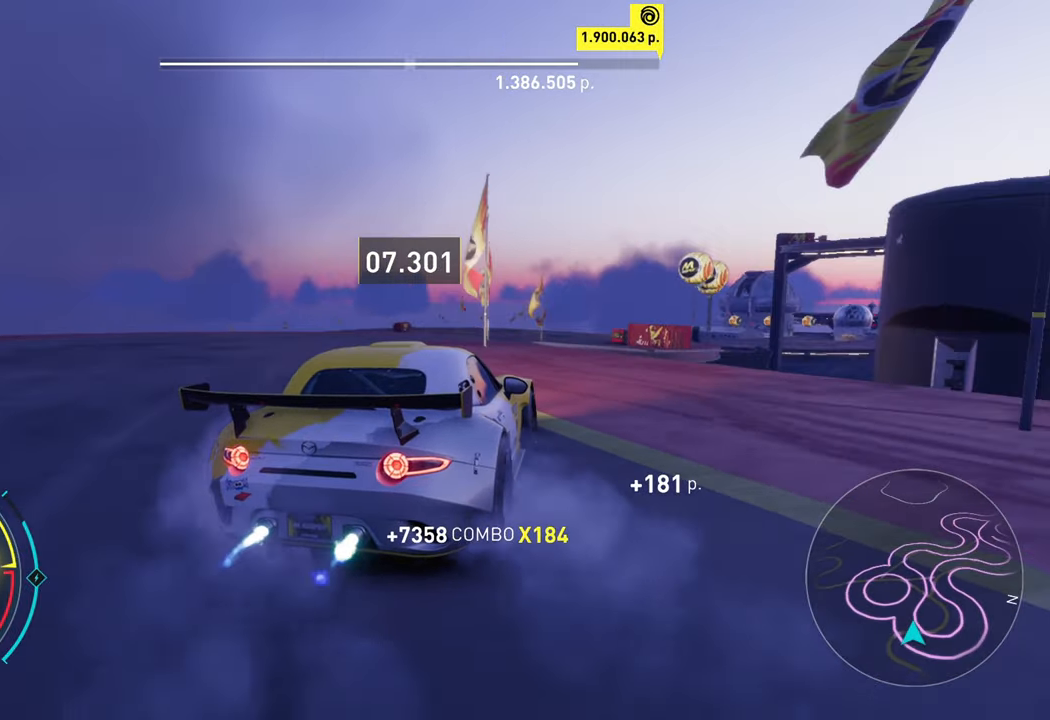
{"buttons": ["R2"], "left_stick": "center", "events": [[67, "left_stick", "left"], [167, "A", "up"], [183, "left_stick", "center"]]}
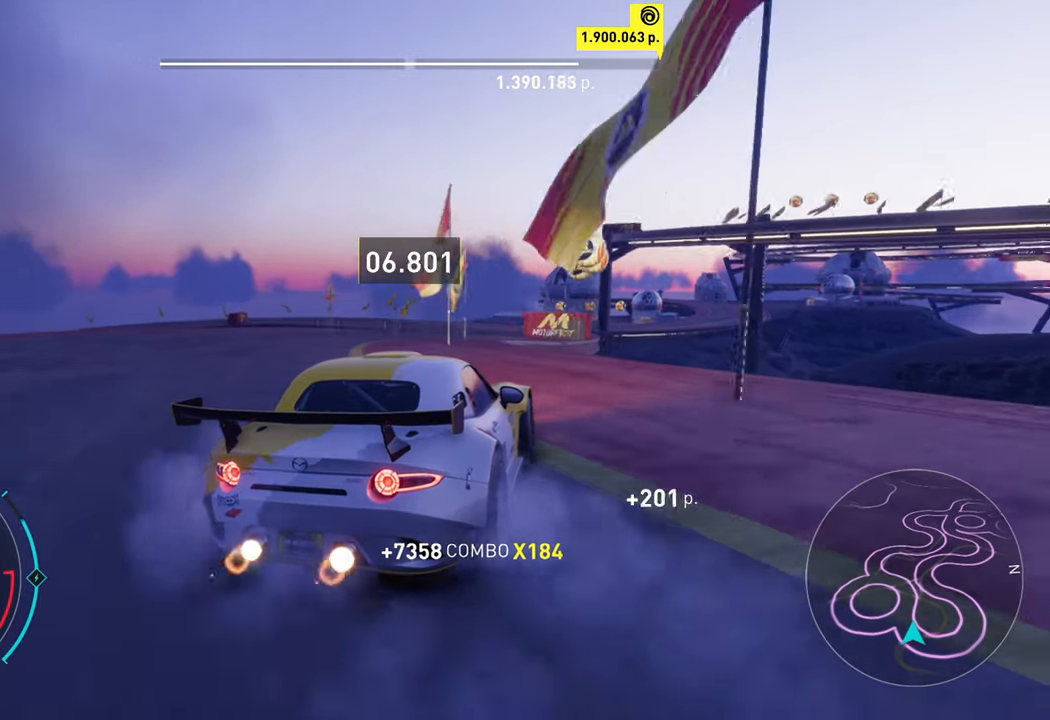
{"buttons": ["R2"], "left_stick": "center", "events": [[150, "left_stick", "left"], [317, "left_stick", "center"]]}
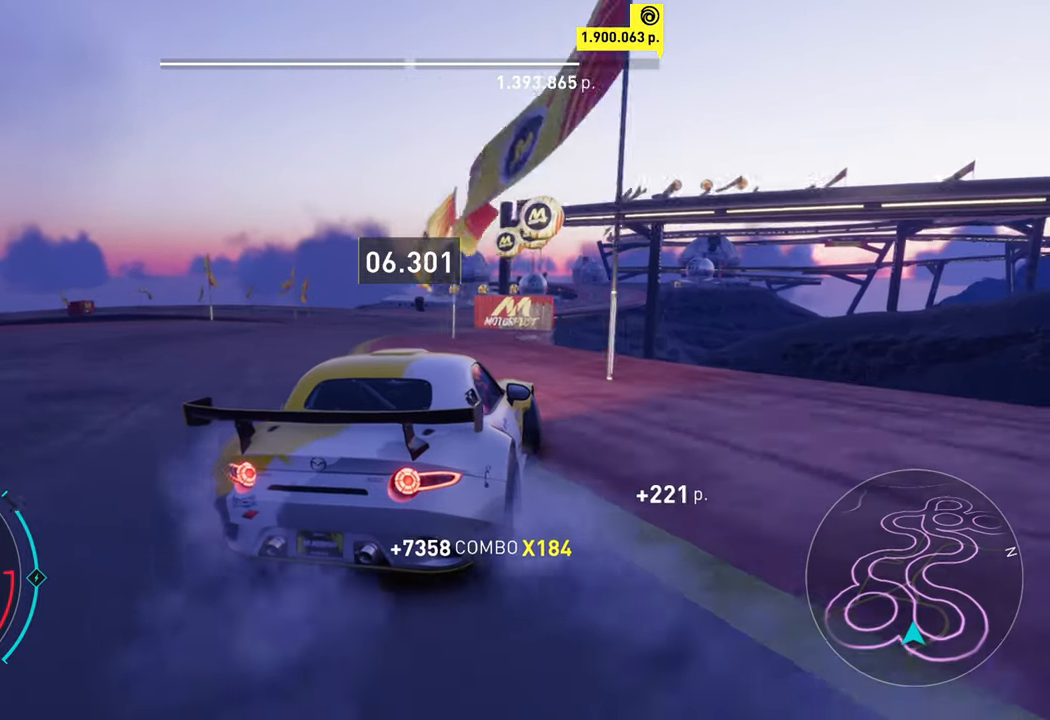
{"buttons": ["R2"], "left_stick": "center", "events": [[167, "left_stick", "left"], [483, "left_stick", "center"]]}
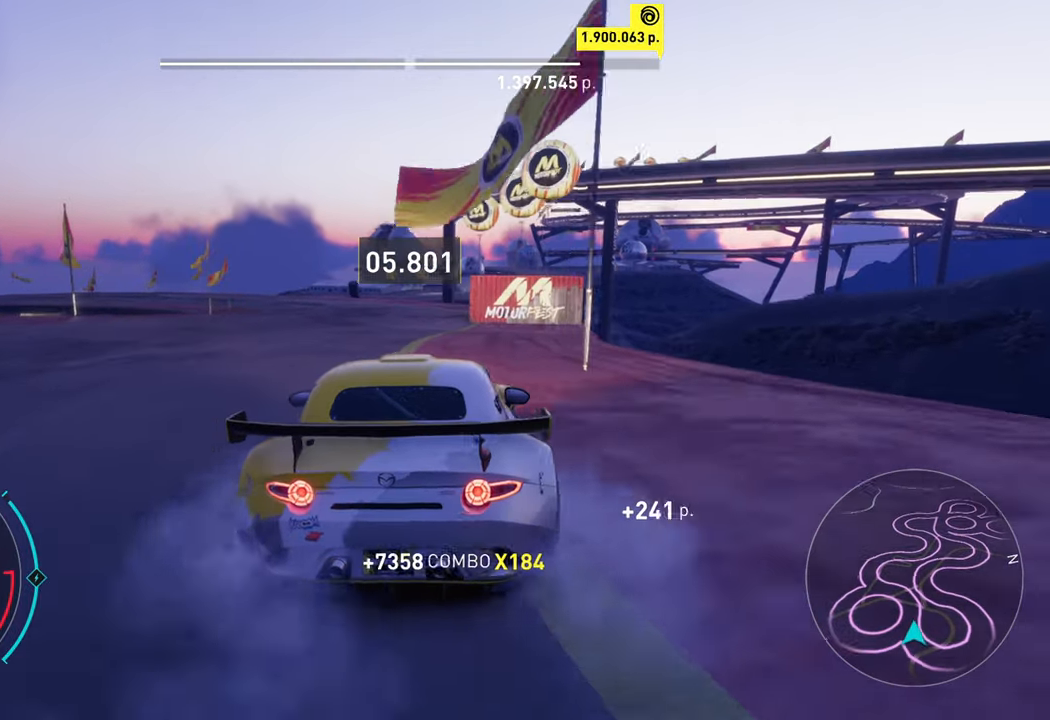
{"buttons": ["R2"], "left_stick": "right", "events": [[50, "left_stick", "left"], [200, "left_stick", "center"], [433, "left_stick", "right"]]}
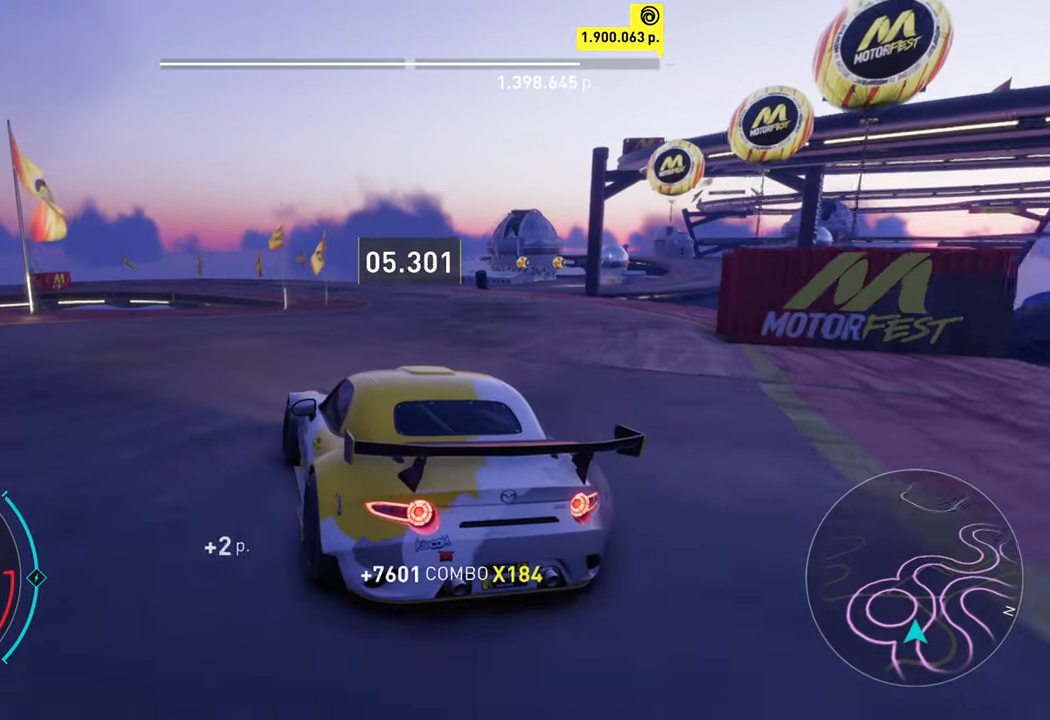
{"buttons": ["R2"], "left_stick": "right", "events": [[183, "R2", "up"], [250, "L2", "down"], [417, "L2", "up"], [433, "R2", "down"]]}
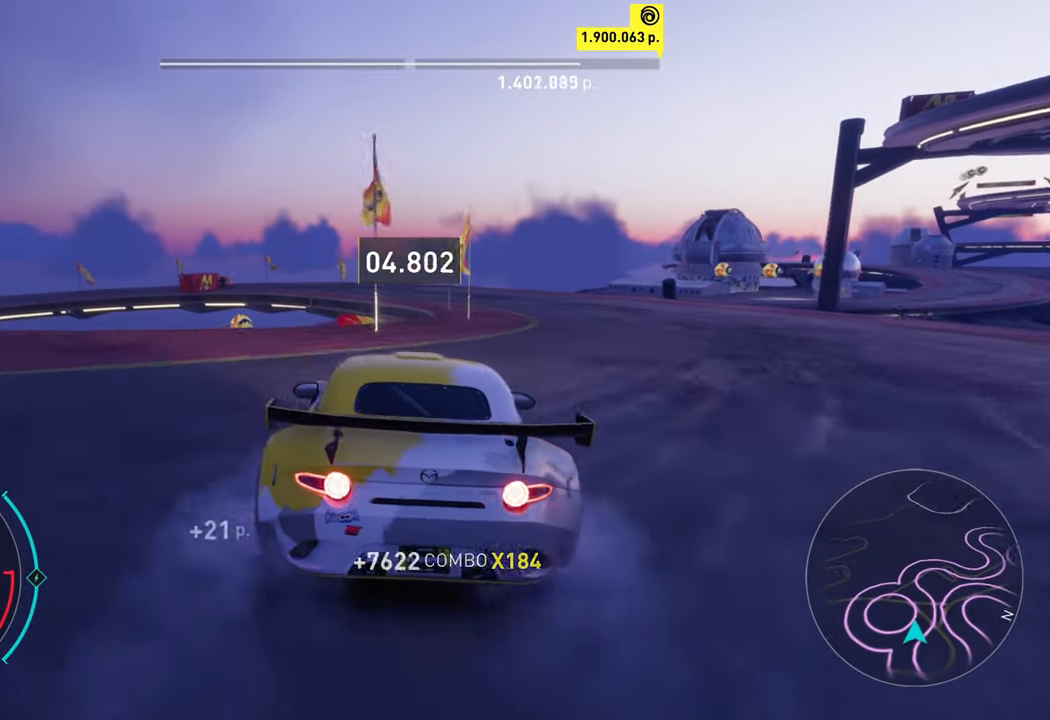
{"buttons": ["R2"], "left_stick": "up-right", "events": [[100, "left_stick", "center"], [350, "left_stick", "up-right"]]}
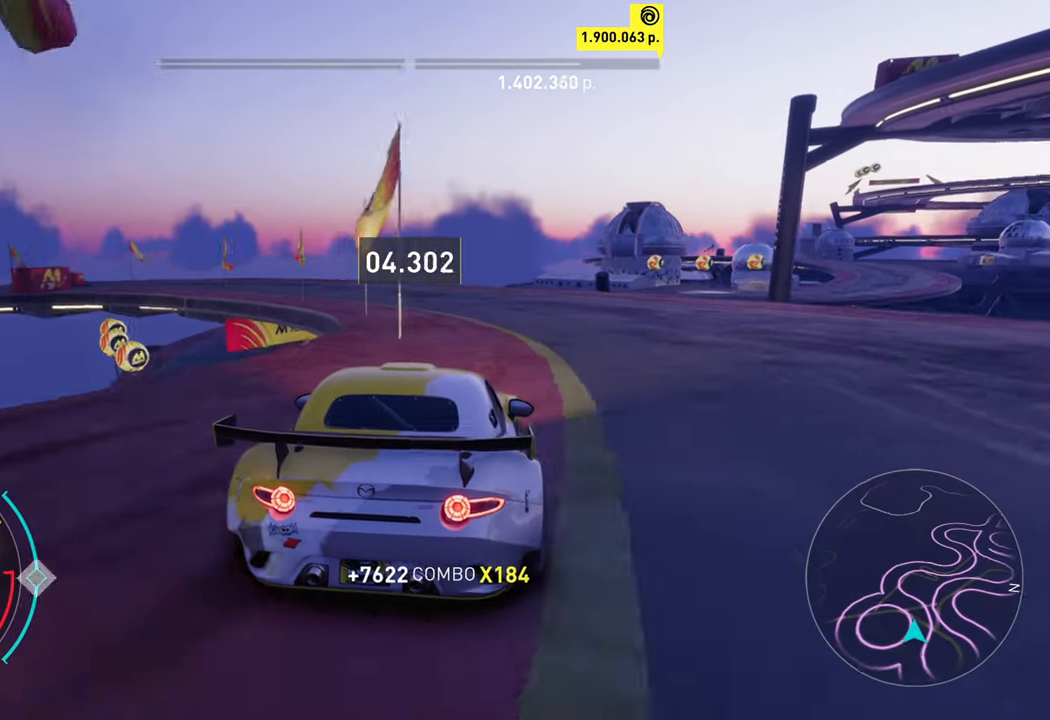
{"buttons": ["A", "X", "L2", "R2"], "left_stick": "left", "events": [[17, "left_stick", "center"], [233, "left_stick", "left"], [467, "A", "down"], [467, "L2", "down"], [500, "X", "down"]]}
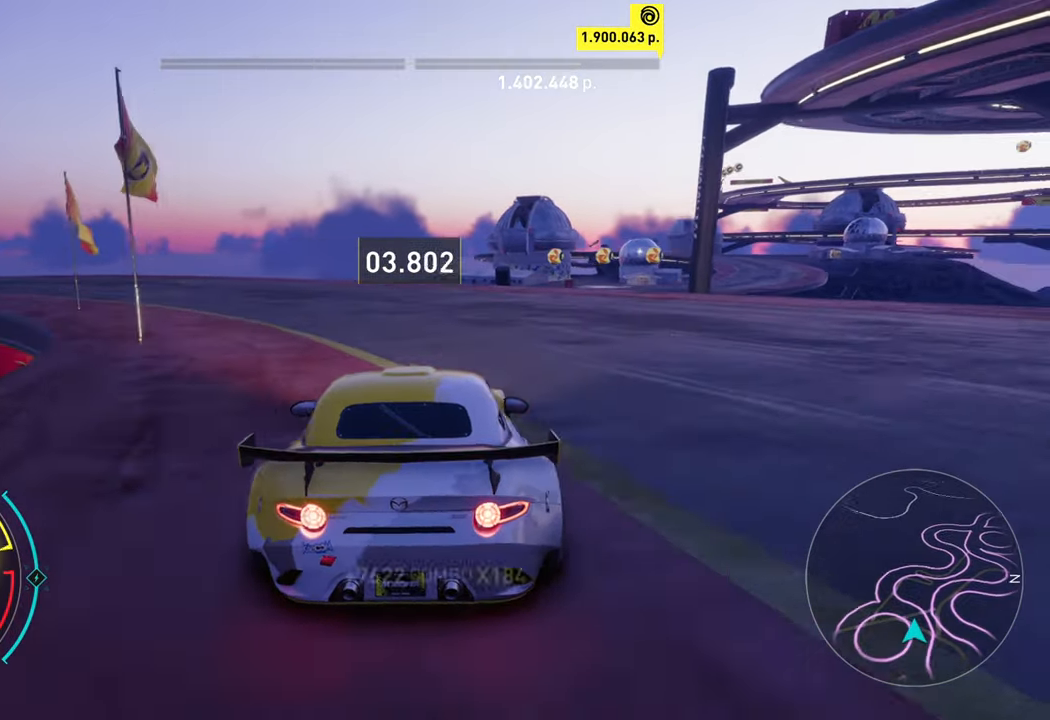
{"buttons": ["R2"], "left_stick": "left", "events": [[100, "A", "up"], [100, "R2", "up"], [100, "X", "up"], [350, "L2", "up"], [484, "R2", "down"]]}
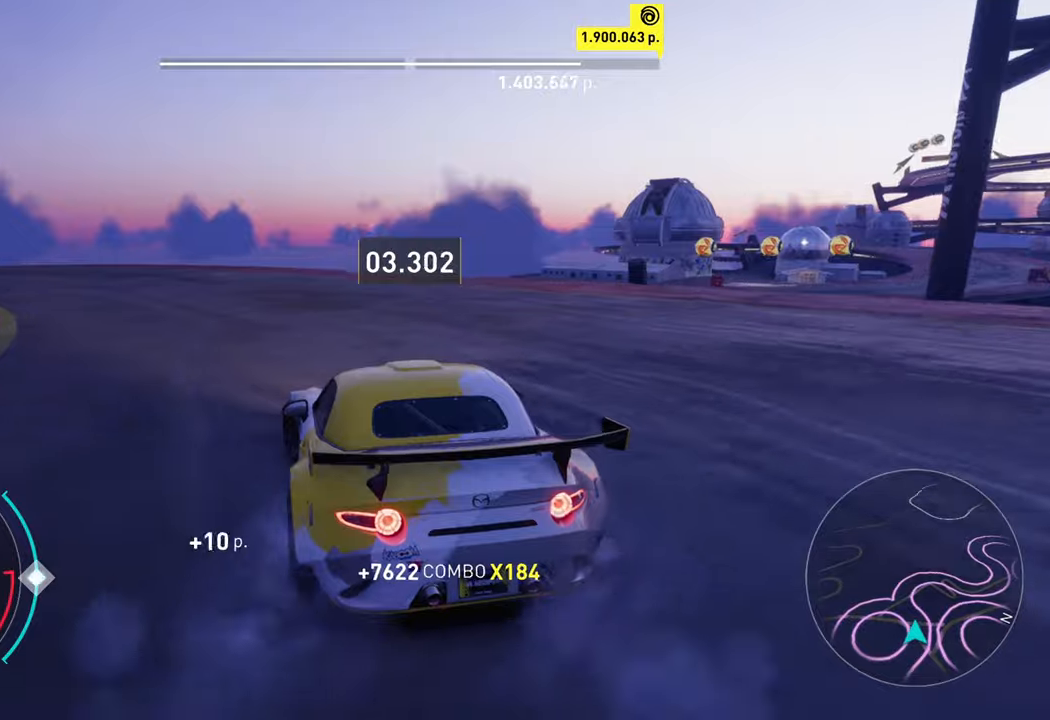
{"buttons": ["L2"], "left_stick": "left", "events": [[267, "A", "down"], [300, "X", "down"], [350, "L2", "down"], [384, "X", "up"], [417, "A", "up"], [417, "R2", "up"]]}
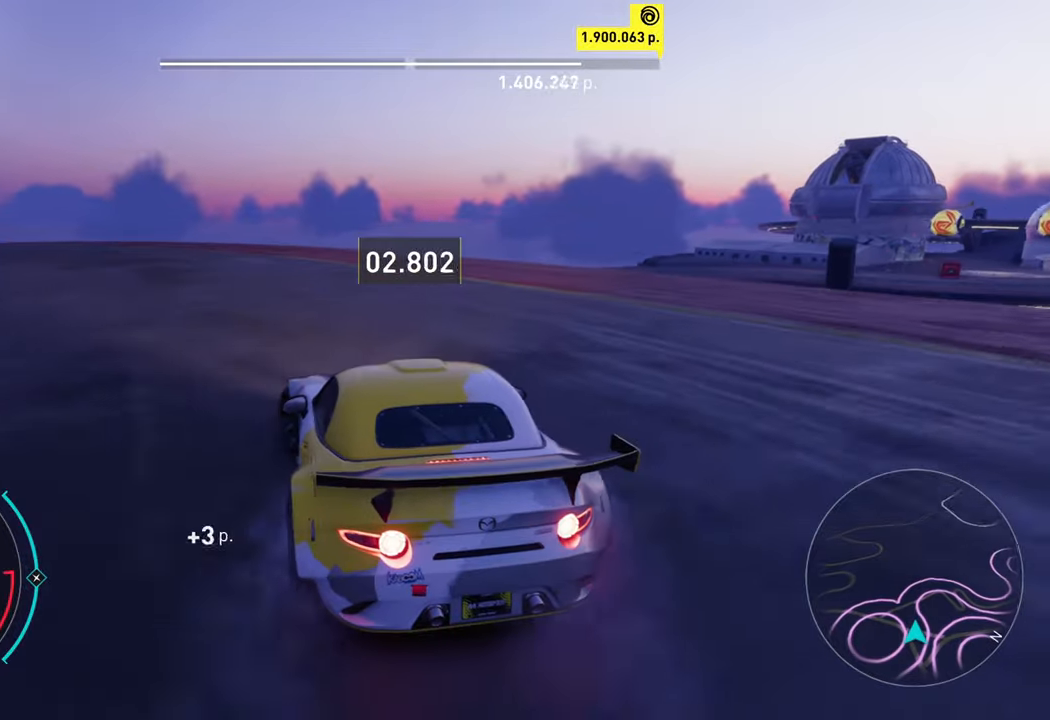
{"buttons": ["A", "R2"], "left_stick": "left", "events": [[350, "L2", "up"], [400, "R2", "down"], [500, "A", "down"]]}
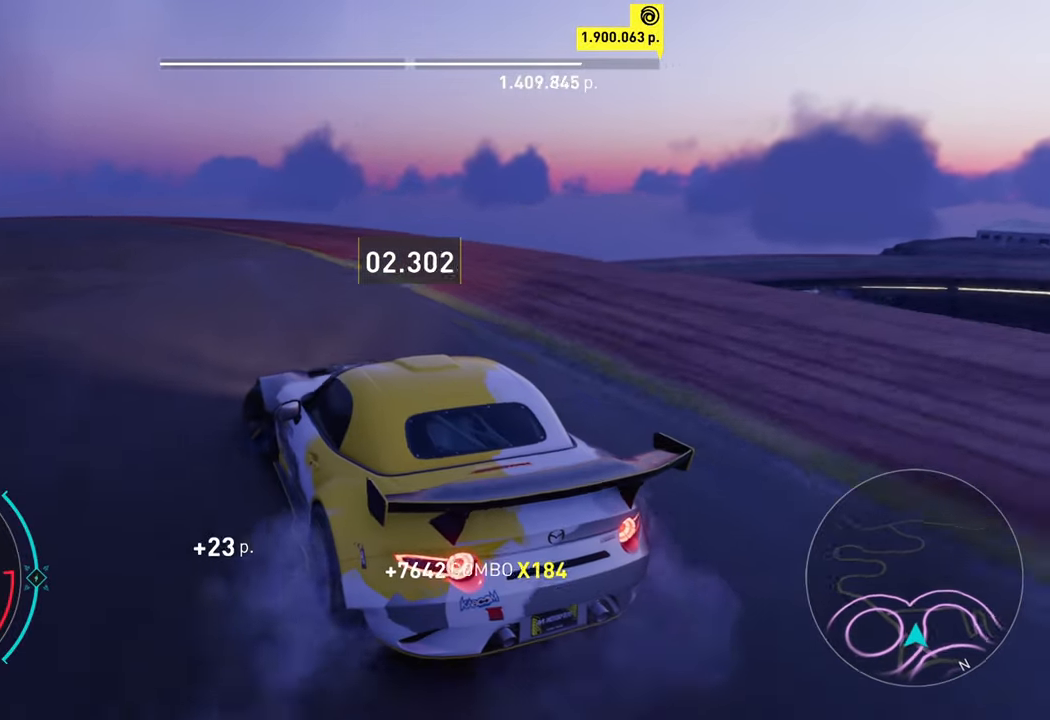
{"buttons": ["A", "R2"], "left_stick": "center", "events": [[100, "left_stick", "center"]]}
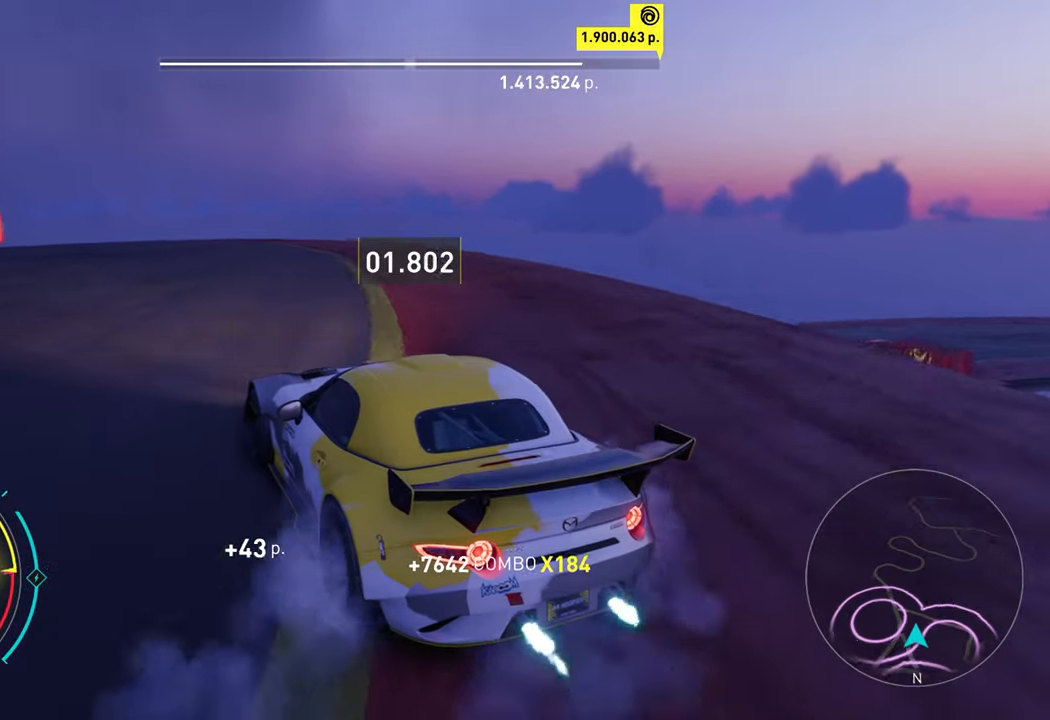
{"buttons": ["A", "R2"], "left_stick": "center", "events": [[217, "left_stick", "up-right"], [417, "left_stick", "center"]]}
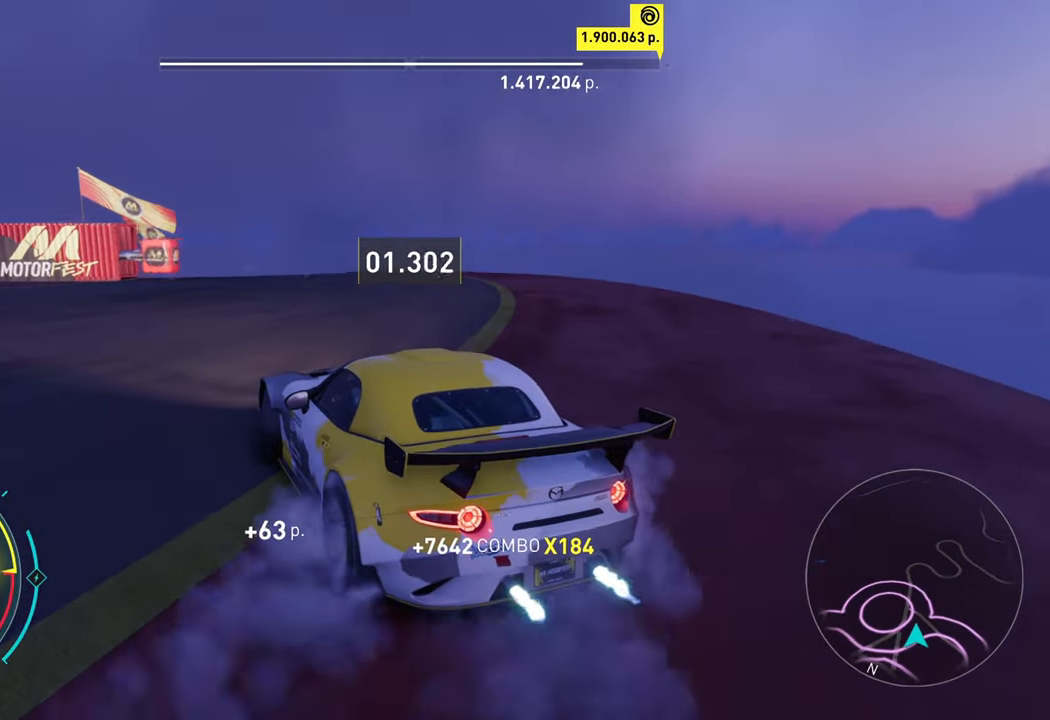
{"buttons": ["A", "R2"], "left_stick": "left", "events": [[184, "left_stick", "left"]]}
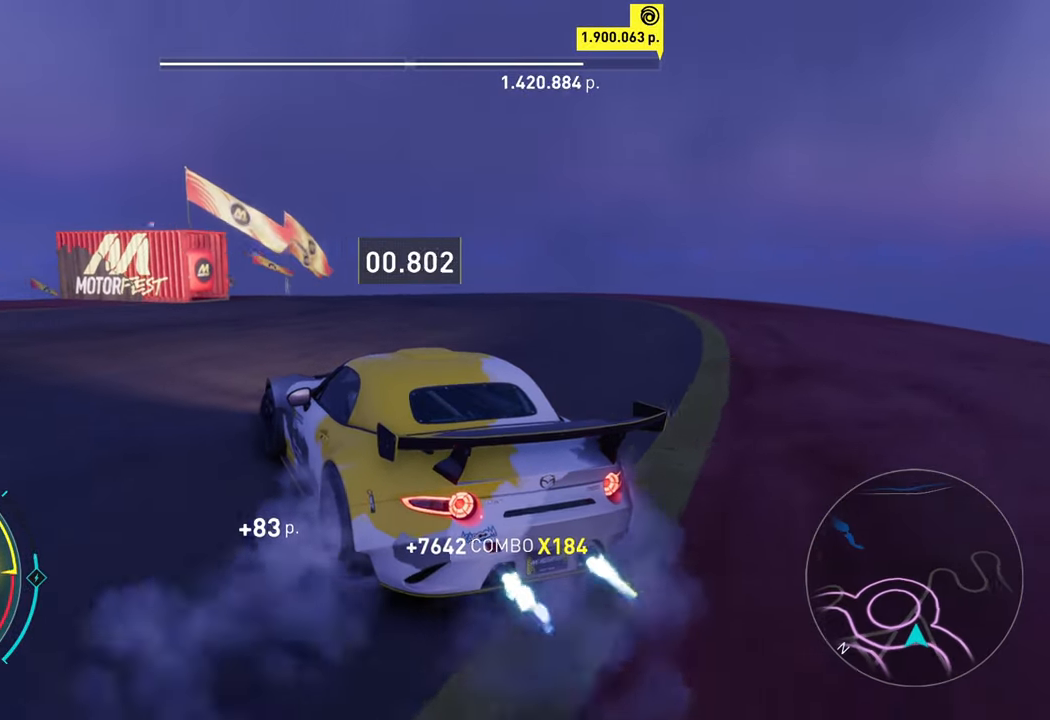
{"buttons": ["A", "R2"], "left_stick": "center", "events": [[134, "left_stick", "center"]]}
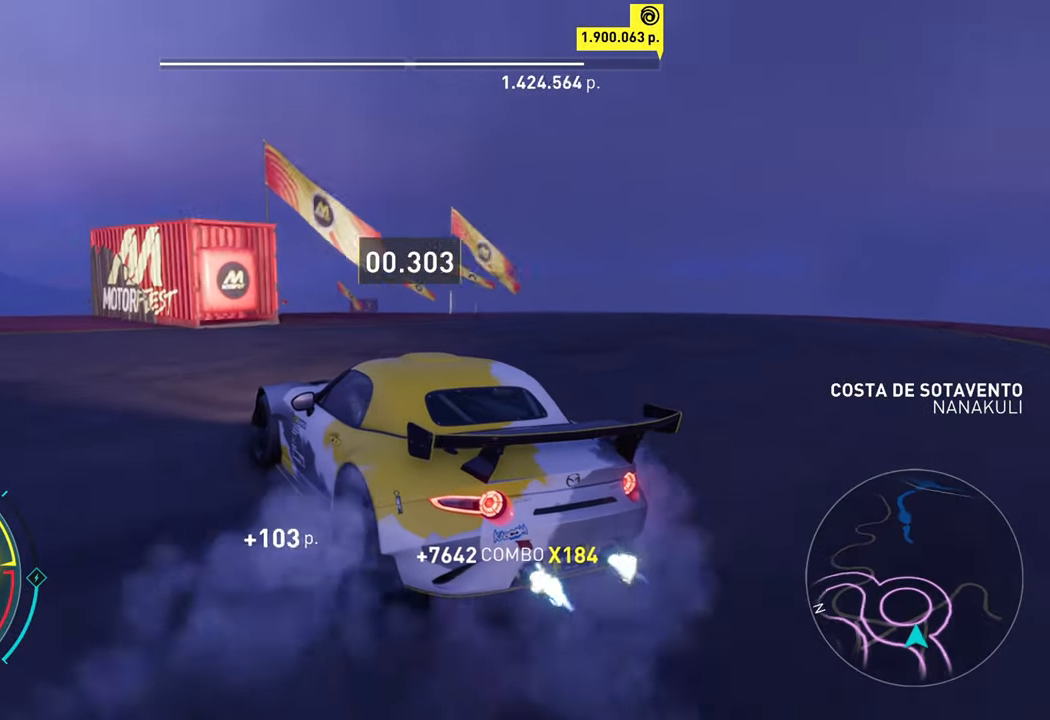
{"buttons": ["A", "R2"], "left_stick": "center", "events": []}
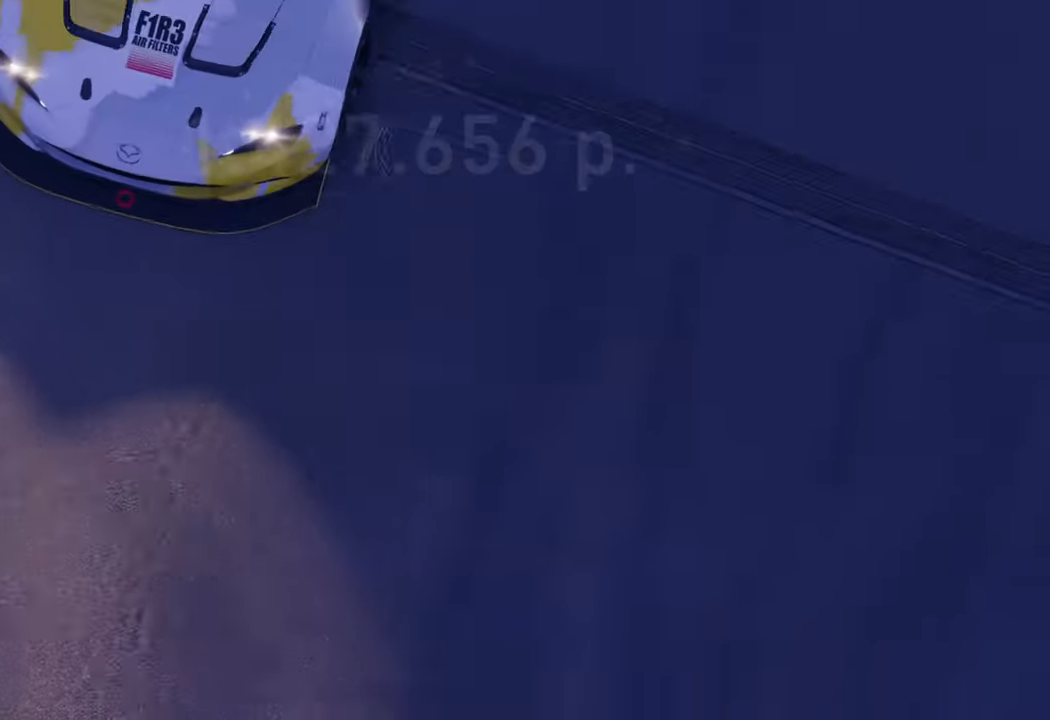
{"buttons": ["A", "R2"], "left_stick": "center", "events": []}
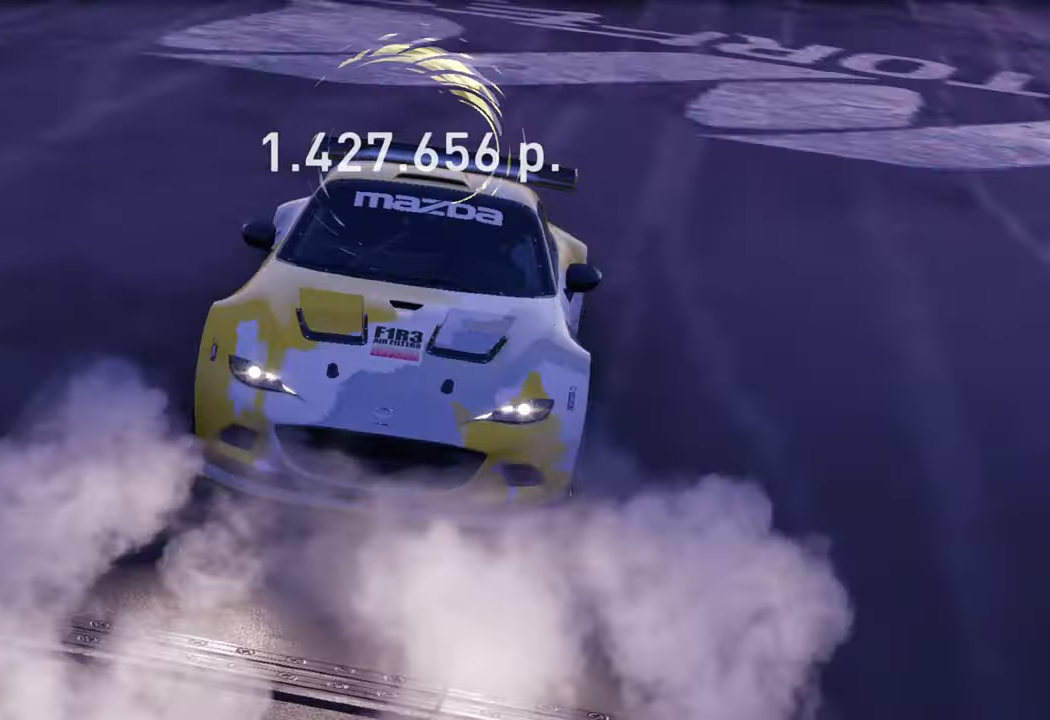
{"buttons": [], "left_stick": "center", "events": [[100, "R2", "up"], [117, "A", "up"]]}